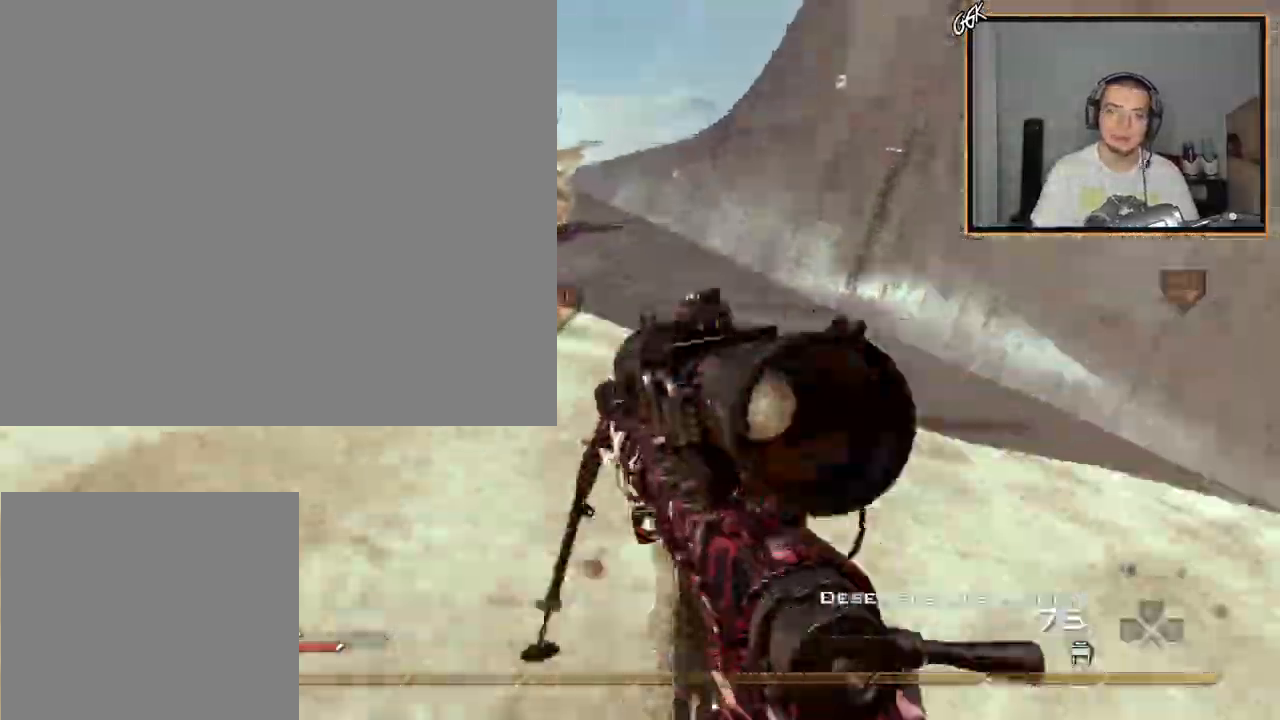
Gameplay with a controller (PlayStation layout); each line is a JSON object with the inputs held at the frame after it. "events" lists button and stick changes between this image and that frame as [ms after this image, input, new state], when the widget could be followed in between. Not read: R3.
{"buttons": [], "left_stick": "up", "right_stick": "center", "events": [[66, "TRIANGLE", "up"], [183, "L3", "up"]]}
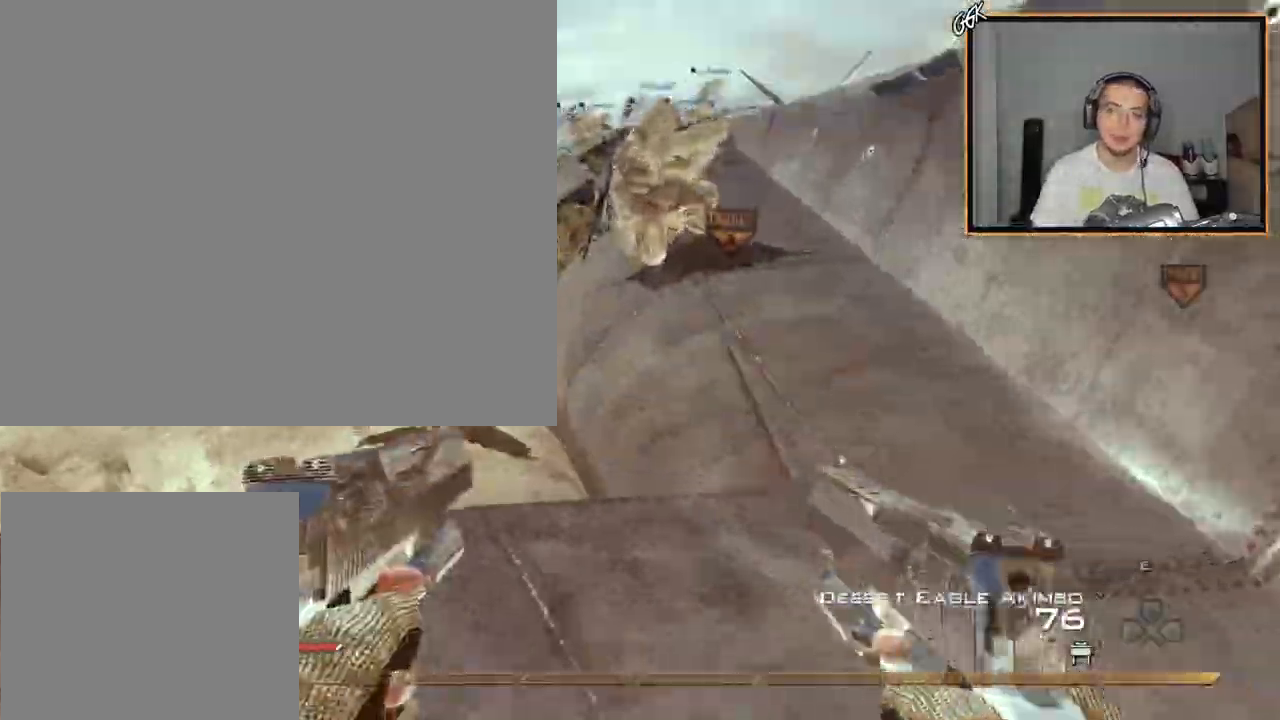
{"buttons": ["L3"], "left_stick": "up", "right_stick": "center", "events": [[150, "CIRCLE", "down"], [267, "CIRCLE", "up"], [451, "L3", "down"]]}
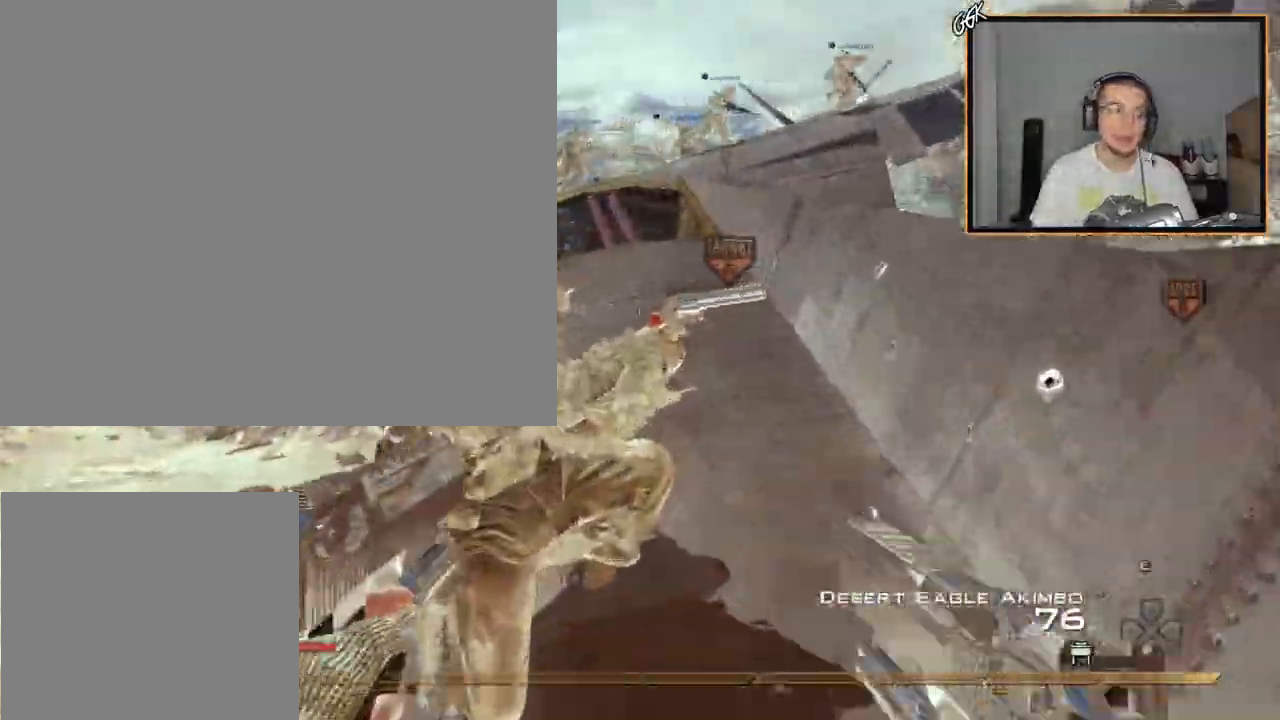
{"buttons": [], "left_stick": "up", "right_stick": "center", "events": [[150, "L3", "up"]]}
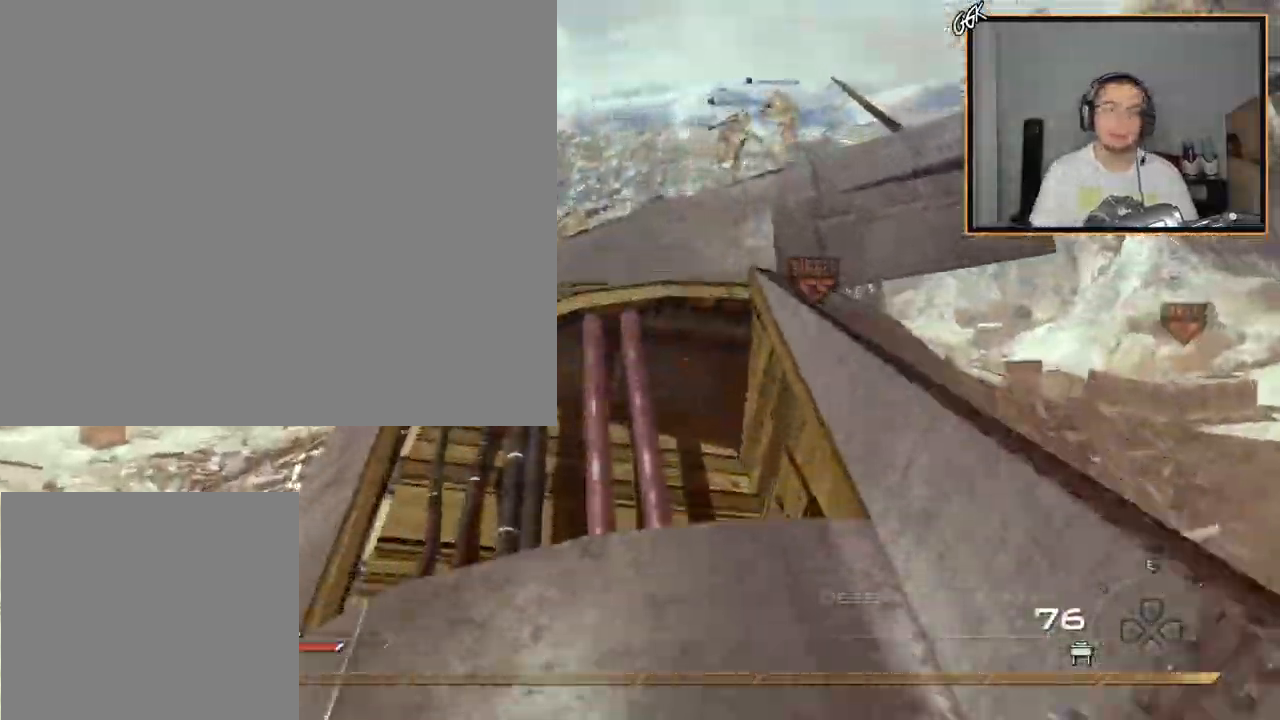
{"buttons": [], "left_stick": "up", "right_stick": "center", "events": [[167, "left_stick", "left"], [367, "left_stick", "up"]]}
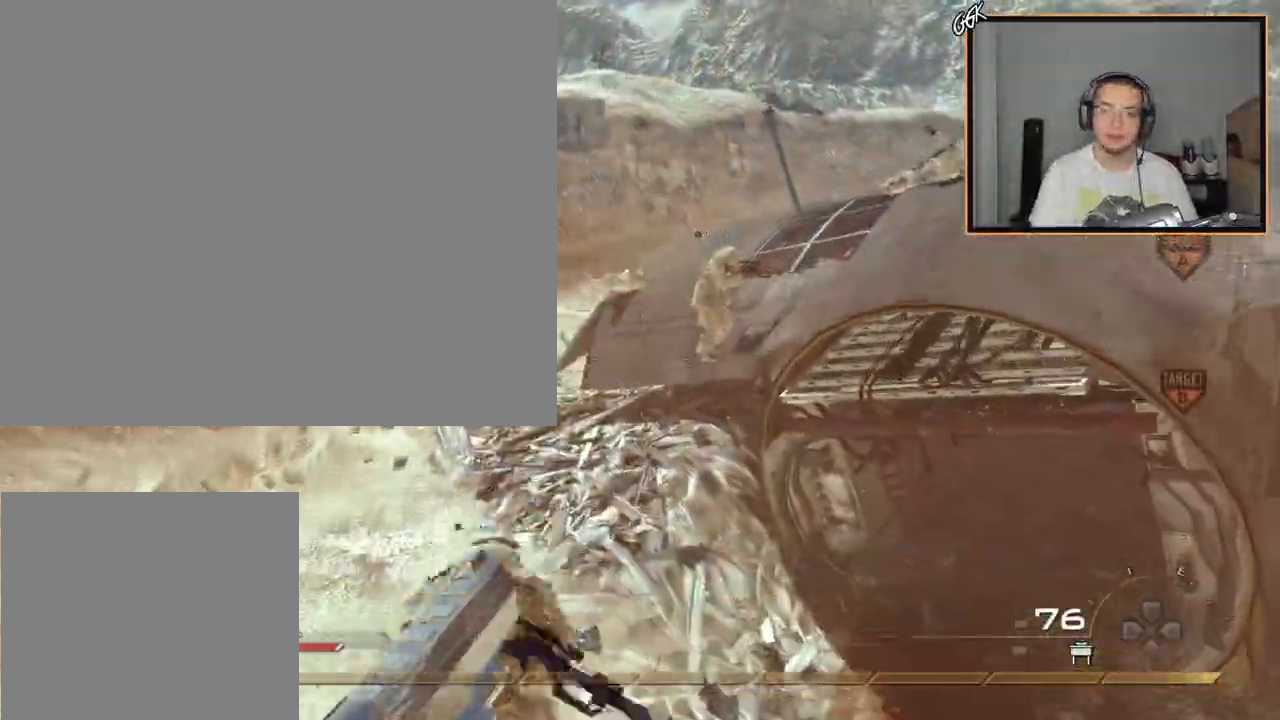
{"buttons": [], "left_stick": "up", "right_stick": "center", "events": [[16, "CIRCLE", "down"], [117, "CIRCLE", "up"]]}
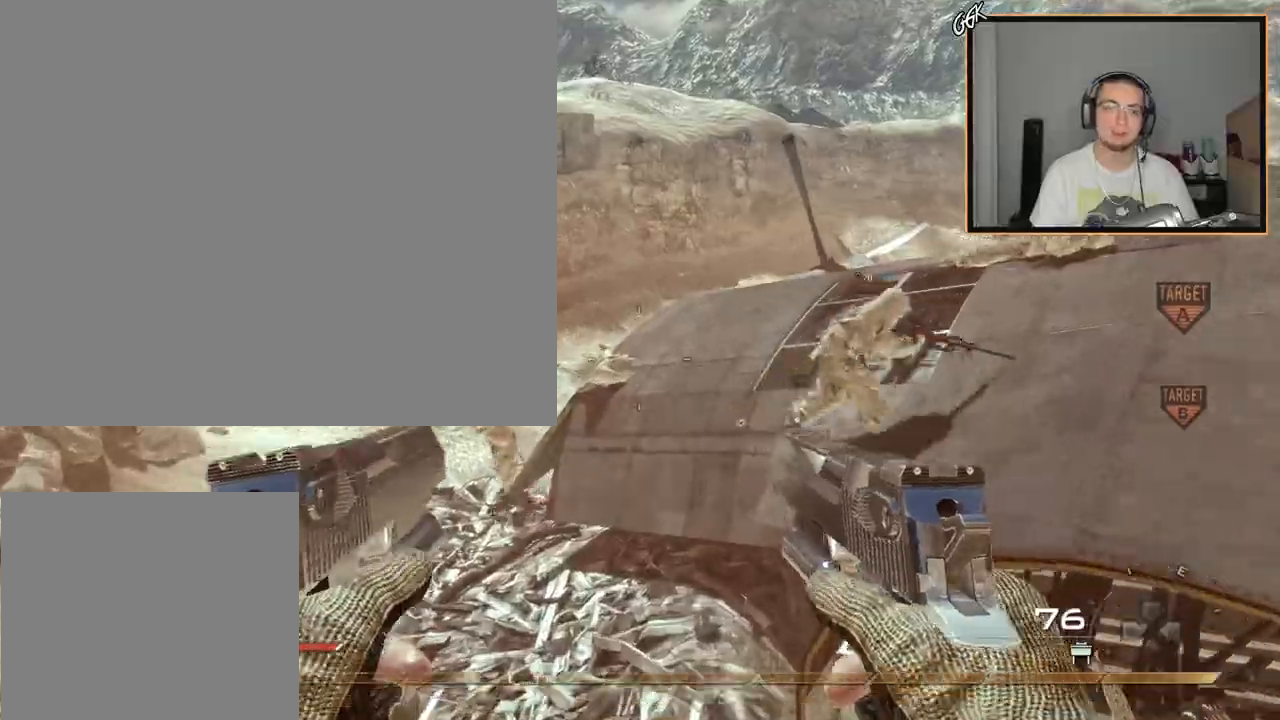
{"buttons": [], "left_stick": "up", "right_stick": "center", "events": [[34, "L3", "down"], [234, "L3", "up"]]}
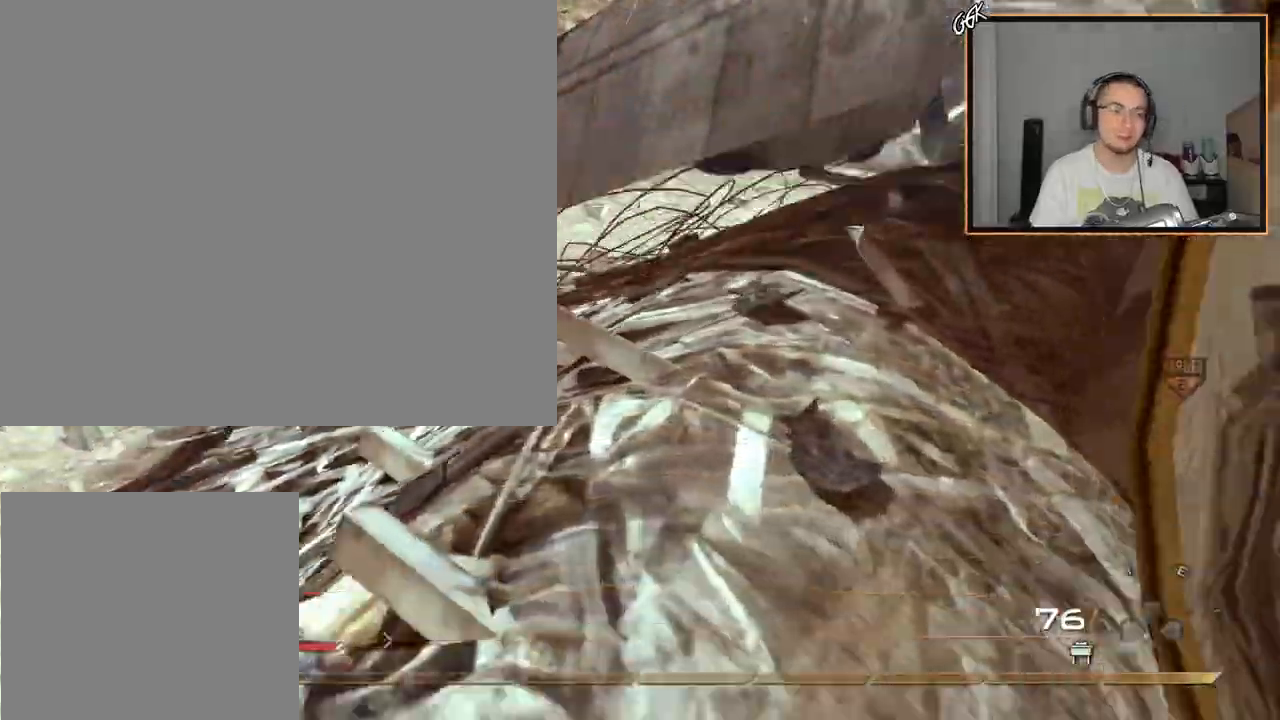
{"buttons": ["CIRCLE"], "left_stick": "up", "right_stick": "center", "events": [[484, "CIRCLE", "down"]]}
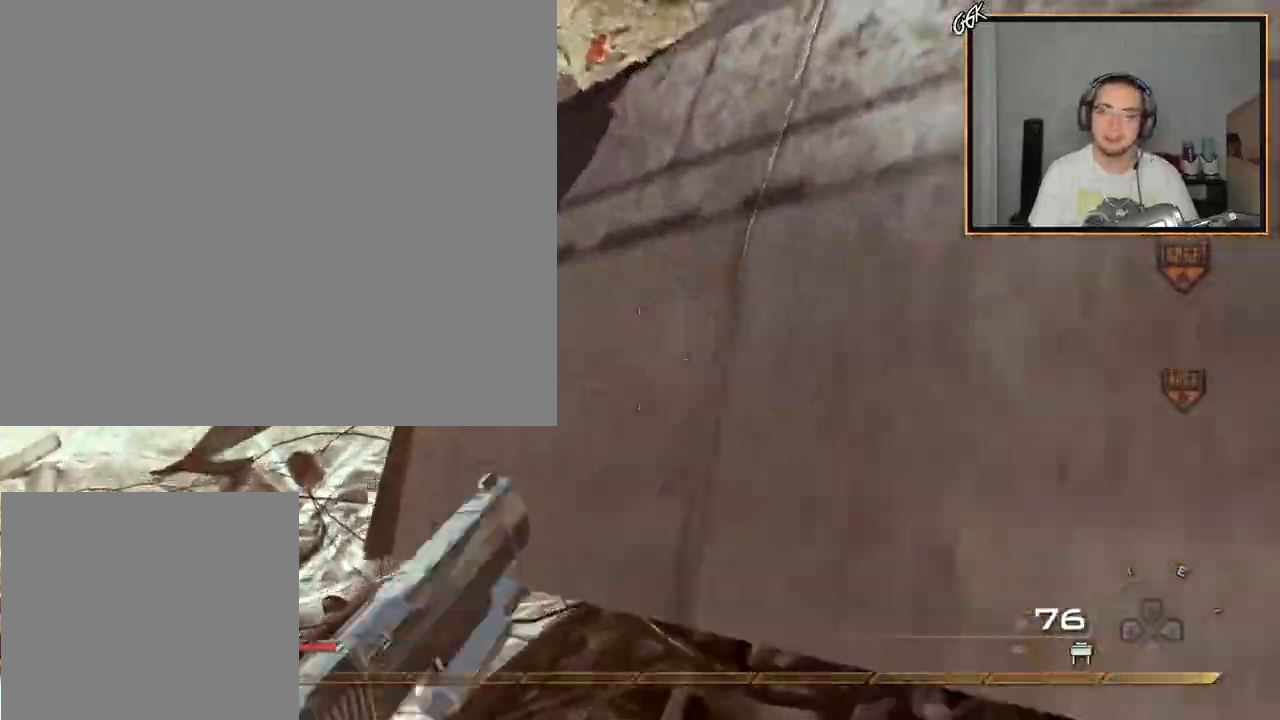
{"buttons": ["L3"], "left_stick": "up", "right_stick": "center", "events": [[134, "CIRCLE", "up"], [351, "L3", "down"]]}
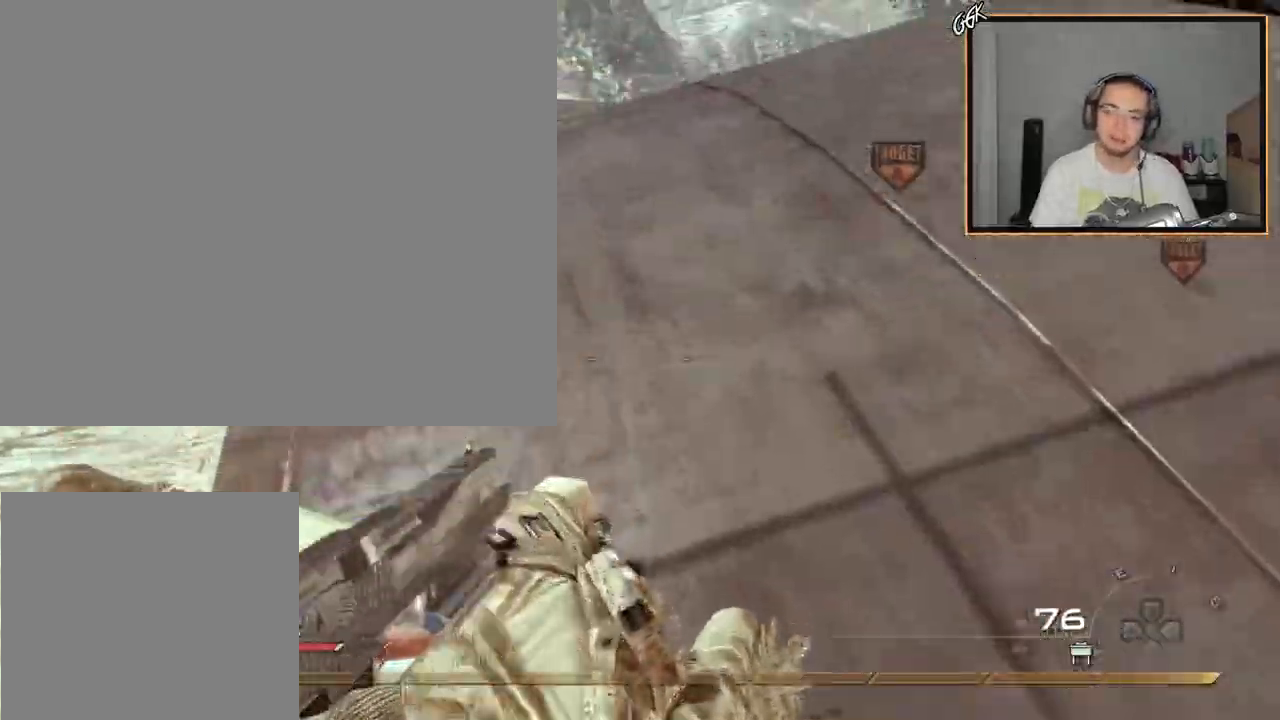
{"buttons": [], "left_stick": "up", "right_stick": "center", "events": [[100, "L3", "up"]]}
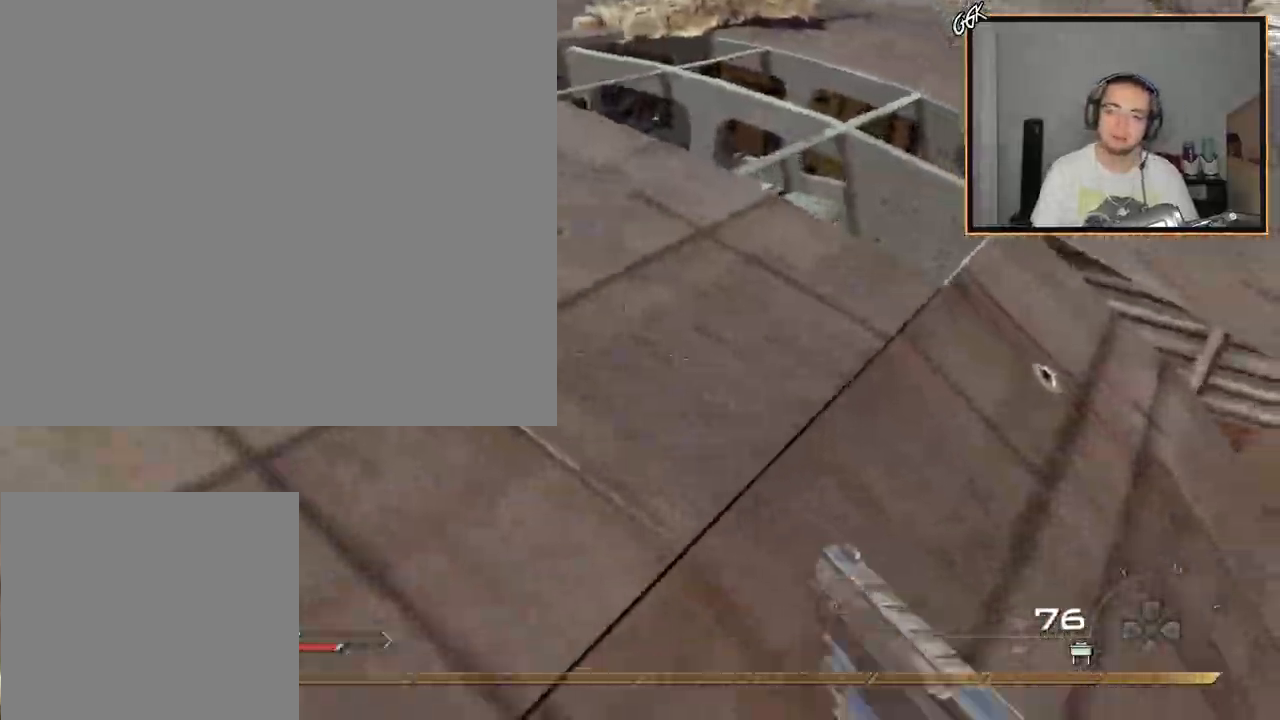
{"buttons": [], "left_stick": "down", "right_stick": "center", "events": [[66, "left_stick", "center"], [383, "CIRCLE", "down"], [400, "left_stick", "down"], [500, "CIRCLE", "up"]]}
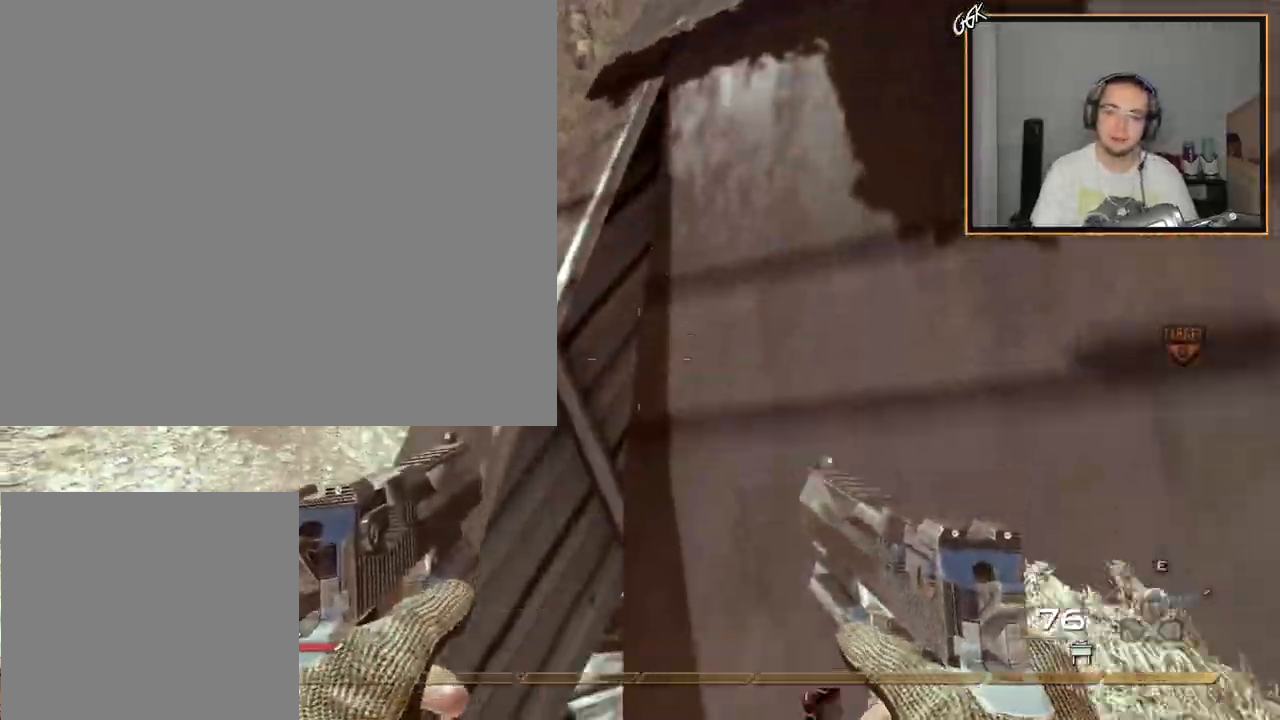
{"buttons": [], "left_stick": "down", "right_stick": "center", "events": [[284, "CIRCLE", "down"], [434, "CIRCLE", "up"]]}